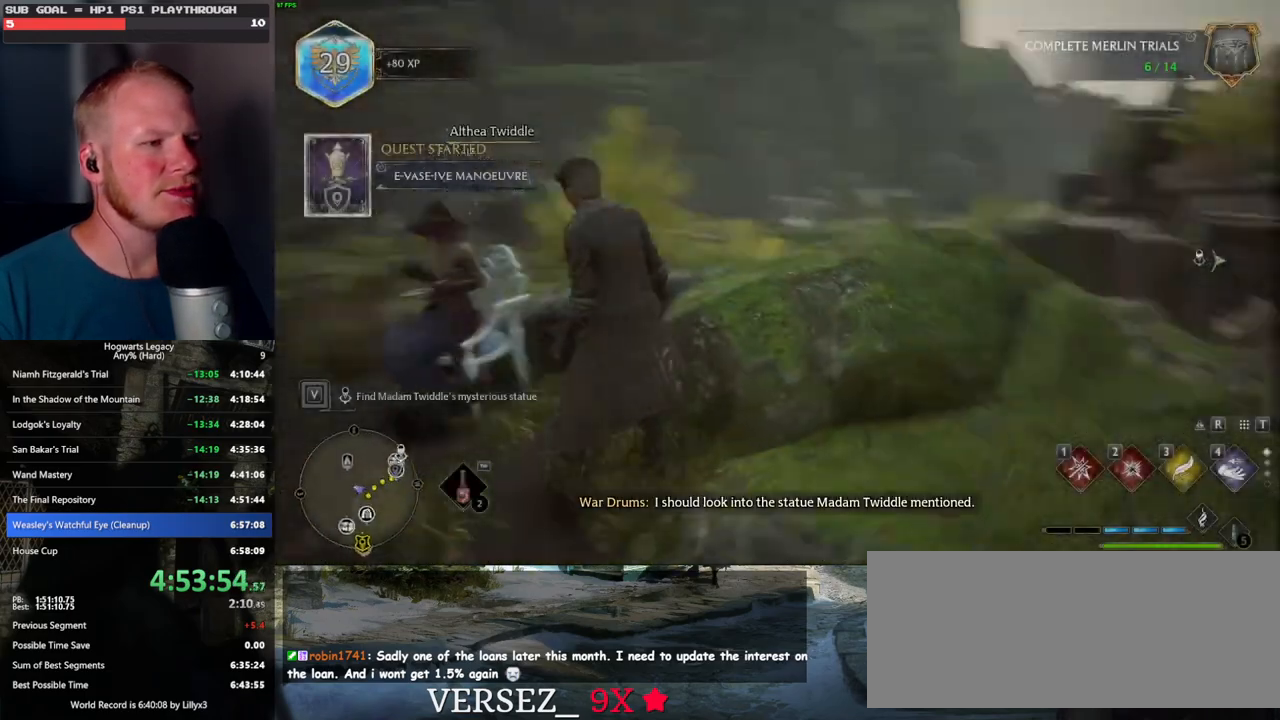
Gameplay with keyboard and mouse; each line is a JSON object with the keys and mouse buttons held at the frame after it. "events" lists presses ("down") and releases ("up") of ".", "/", "0", "1", "2", "3", "4", "5", "6", "7", "8", "9", "a", "alt_l", "alt_r", "b", "backslash", "backspace", "c", "caps_lock", "comma", "ctrl_l", "ctrl_r", "d", "e", "equals", "escape", "f", "f1", "f10", "f11", "f12", "f2", "f3", "f4", "f5", "f6", "f7", "f8", "f9", "g", "h", "i", "j", "k", "l", "lbracket", "m", "minus", "n", "o", "p", "q", "quote", "r", "rbracket", "return", "s", "semicolon", "shift_l", "shift_r", "space", "super", "t", "tab", "tilde", "u", "v", "w", "x", "y", "z", "mouse_left", "mouse_wheel", "mouse_right", "mouse_mb4" and "mouse_mb5" between this image and that frame as [ms after this image, input, new state], when the widget could be followed in between. "mouse_left", "mouse_wheel", "mouse_right", "mouse_mb4", "mouse_mb5" = the "left", "wheel", "right", "mb4", "mb5" buttons of the "mouse" list. No other keys are recorded. "wheel" means that the mouse wheel is clicked or scrolled. Mouse movement is not recorded.
{"keys": ["d", "w"], "mouse": [], "events": [[100, "d", "down"], [184, "w", "down"], [284, "w", "up"], [384, "w", "down"]]}
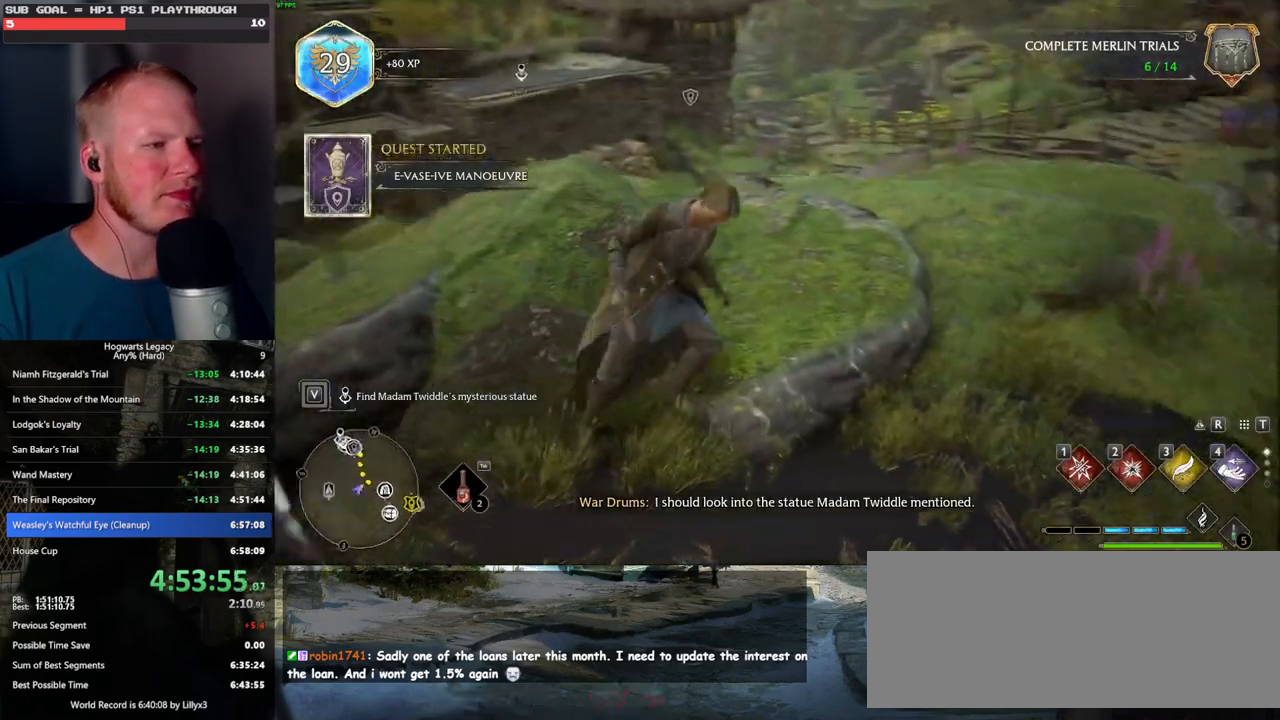
{"keys": ["space", "w"], "mouse": [], "events": [[134, "space", "down"], [217, "d", "up"], [234, "shift_l", "down"], [384, "shift_l", "up"]]}
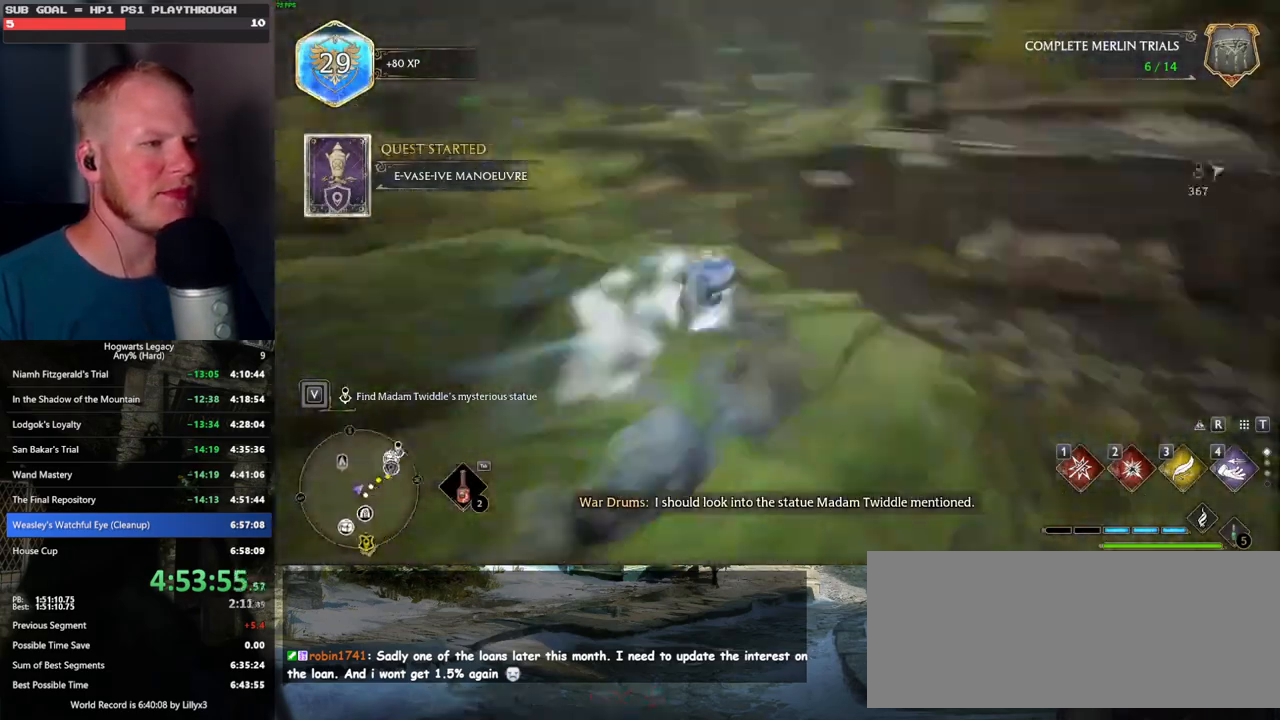
{"keys": ["w"], "mouse": [], "events": [[167, "space", "up"]]}
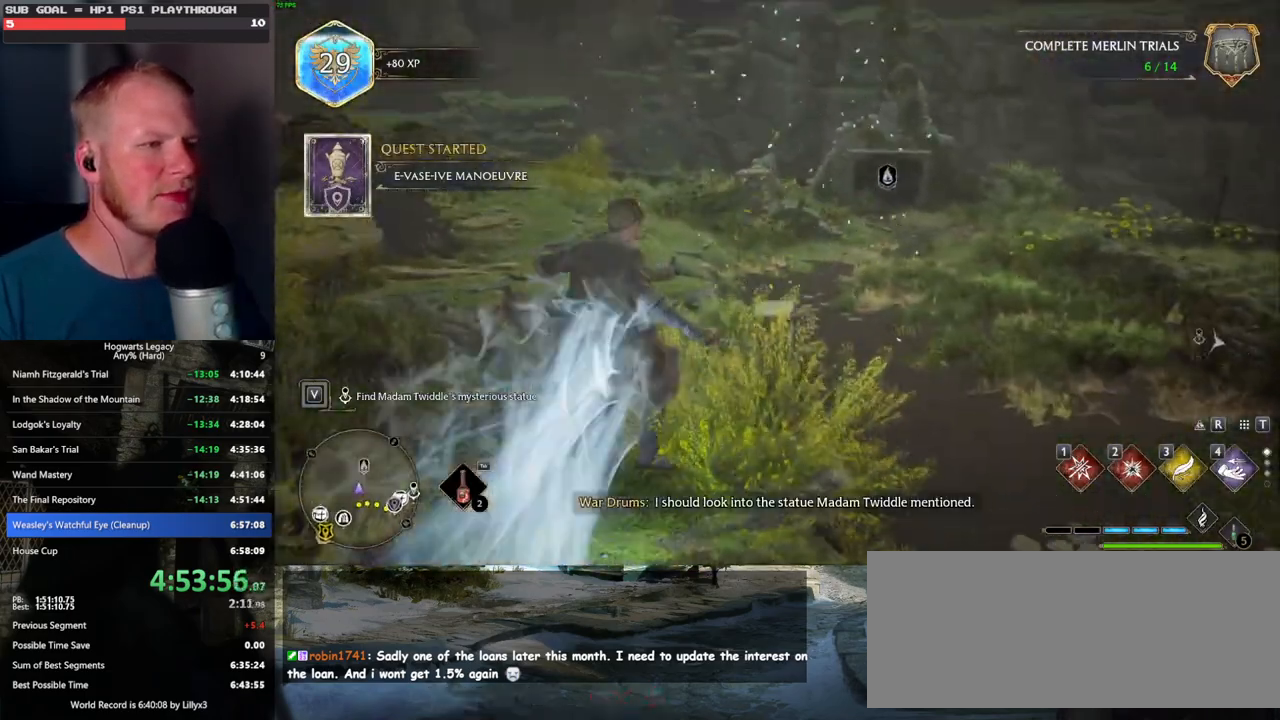
{"keys": ["space", "w"], "mouse": [], "events": [[234, "space", "down"]]}
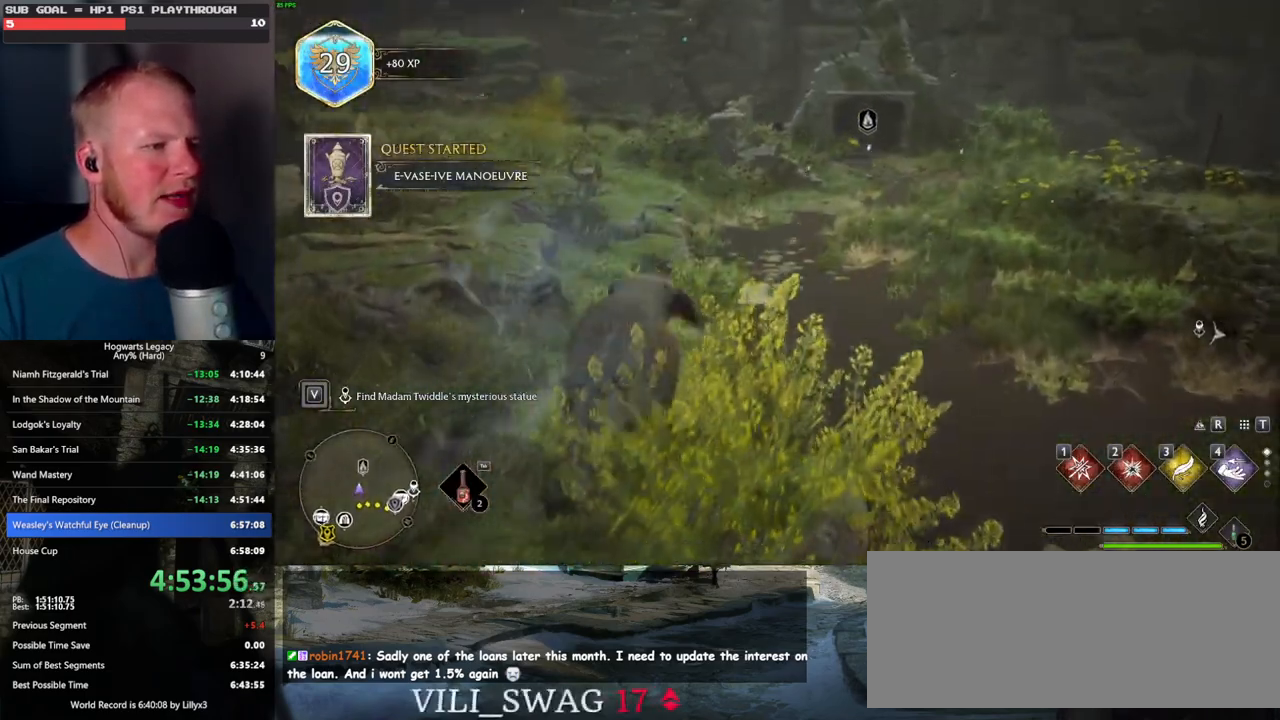
{"keys": ["w"], "mouse": [], "events": [[450, "space", "up"]]}
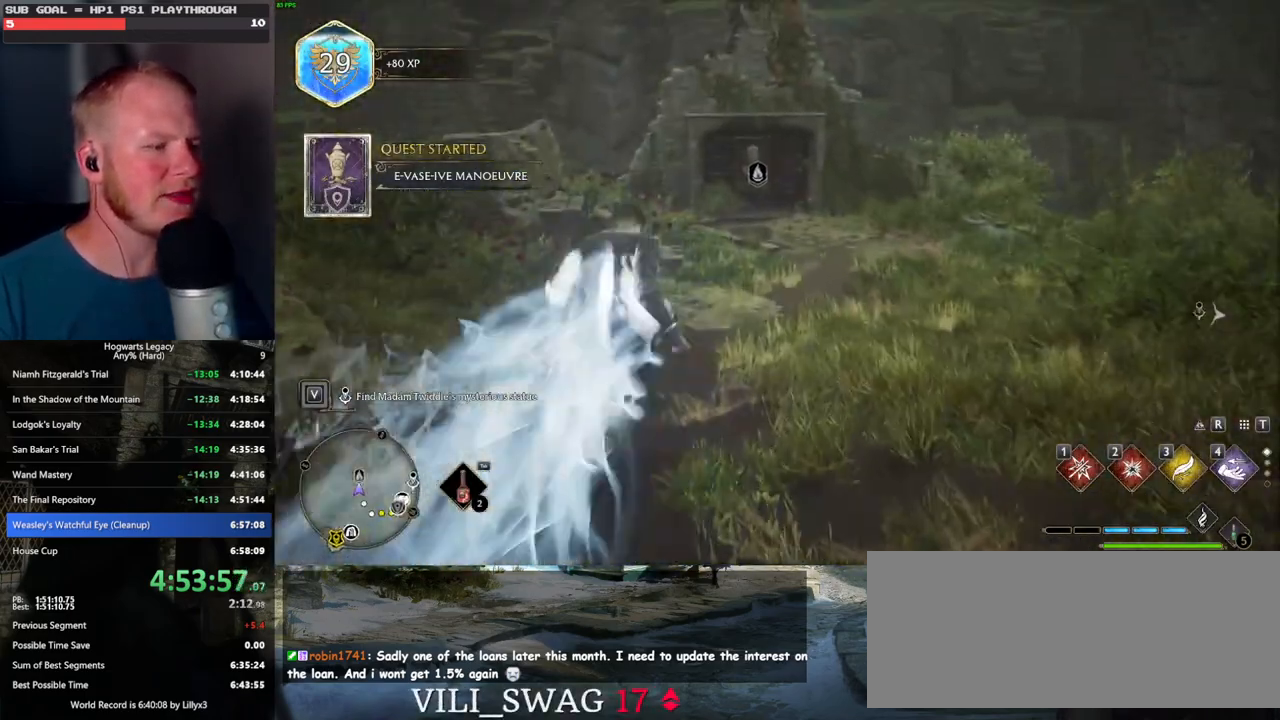
{"keys": ["space", "w"], "mouse": [], "events": [[317, "space", "down"]]}
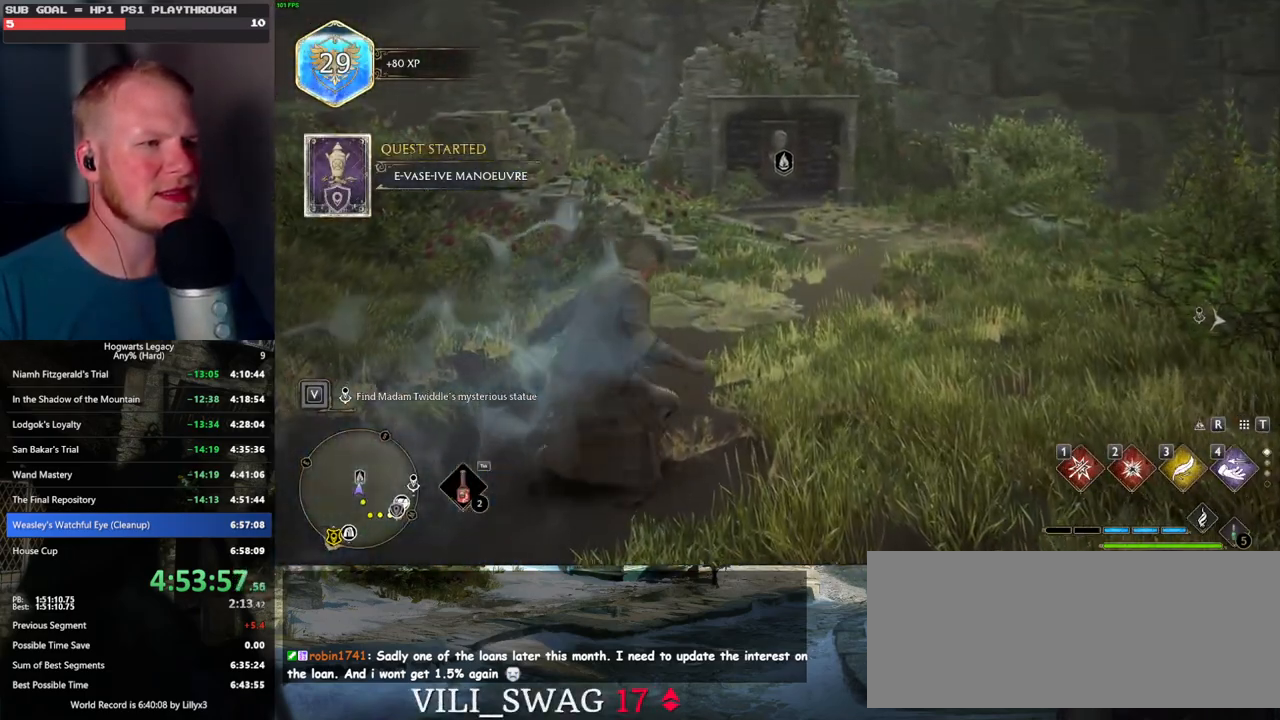
{"keys": ["d", "w"], "mouse": [], "events": [[284, "space", "up"], [467, "d", "down"]]}
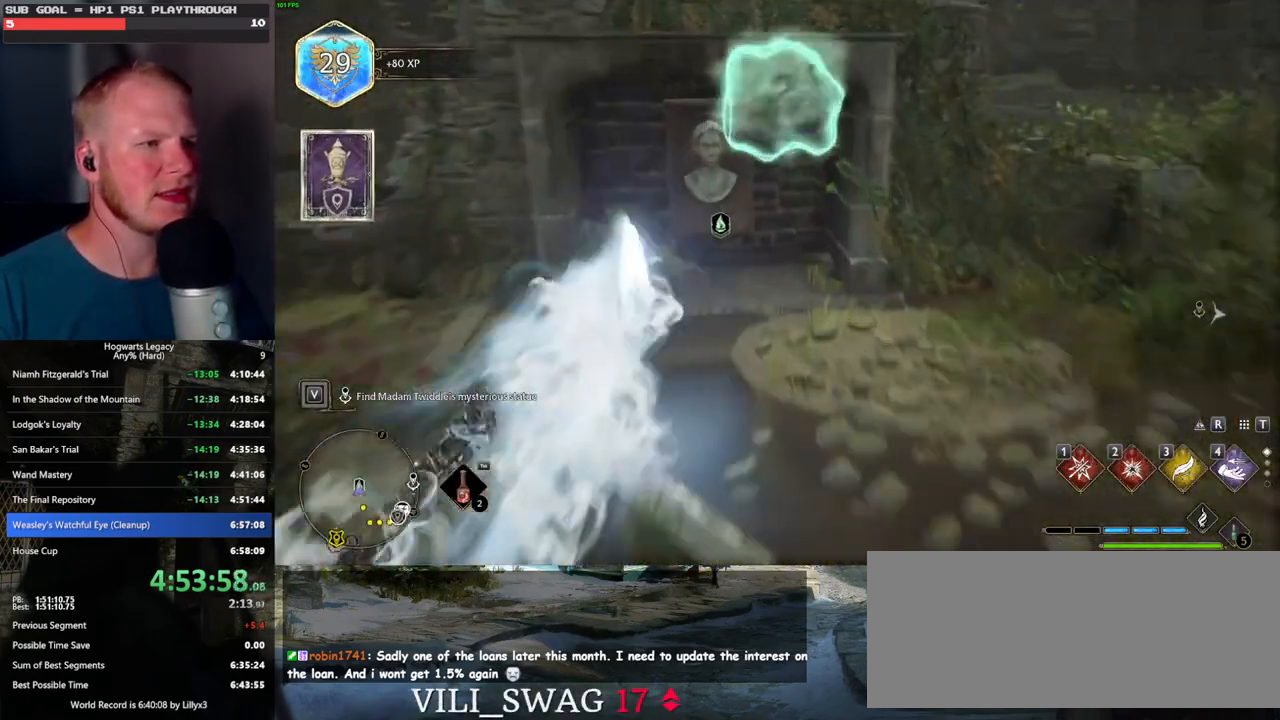
{"keys": ["d", "w"], "mouse": [], "events": [[34, "w", "up"], [184, "w", "down"], [200, "w", "up"], [400, "w", "down"]]}
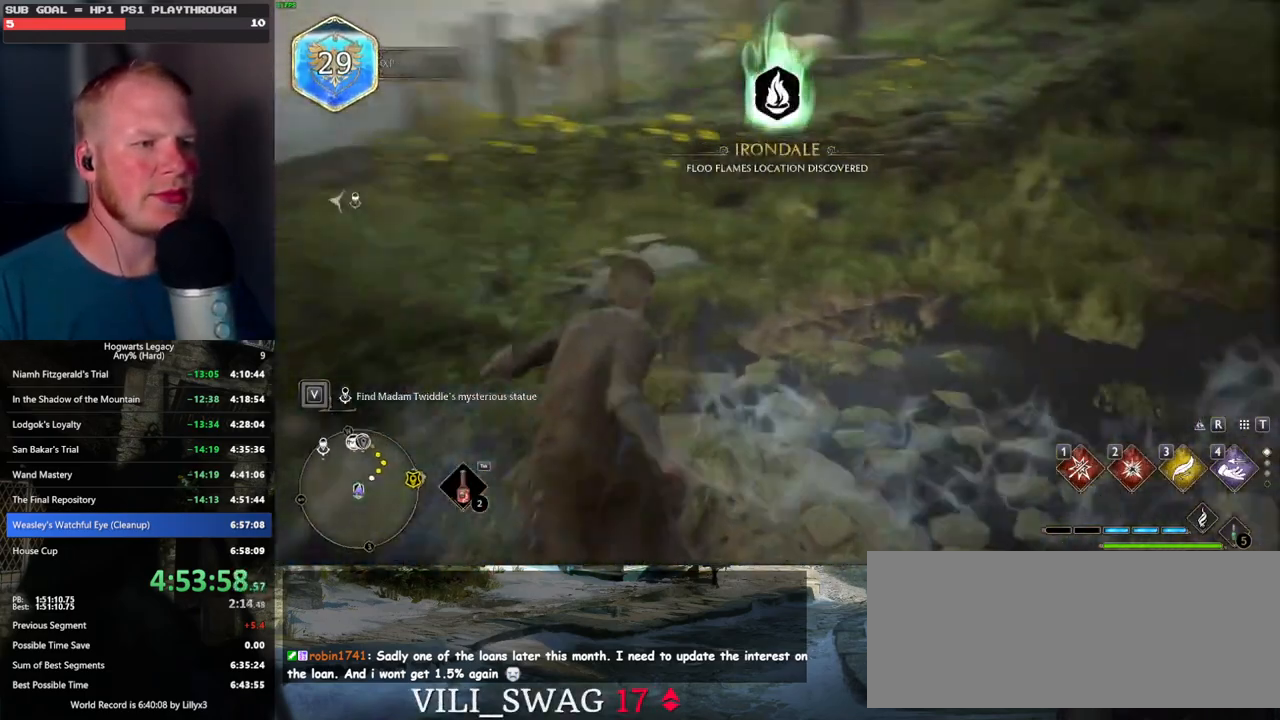
{"keys": ["tab"], "mouse": [], "events": [[317, "tab", "down"], [384, "d", "up"], [400, "w", "up"]]}
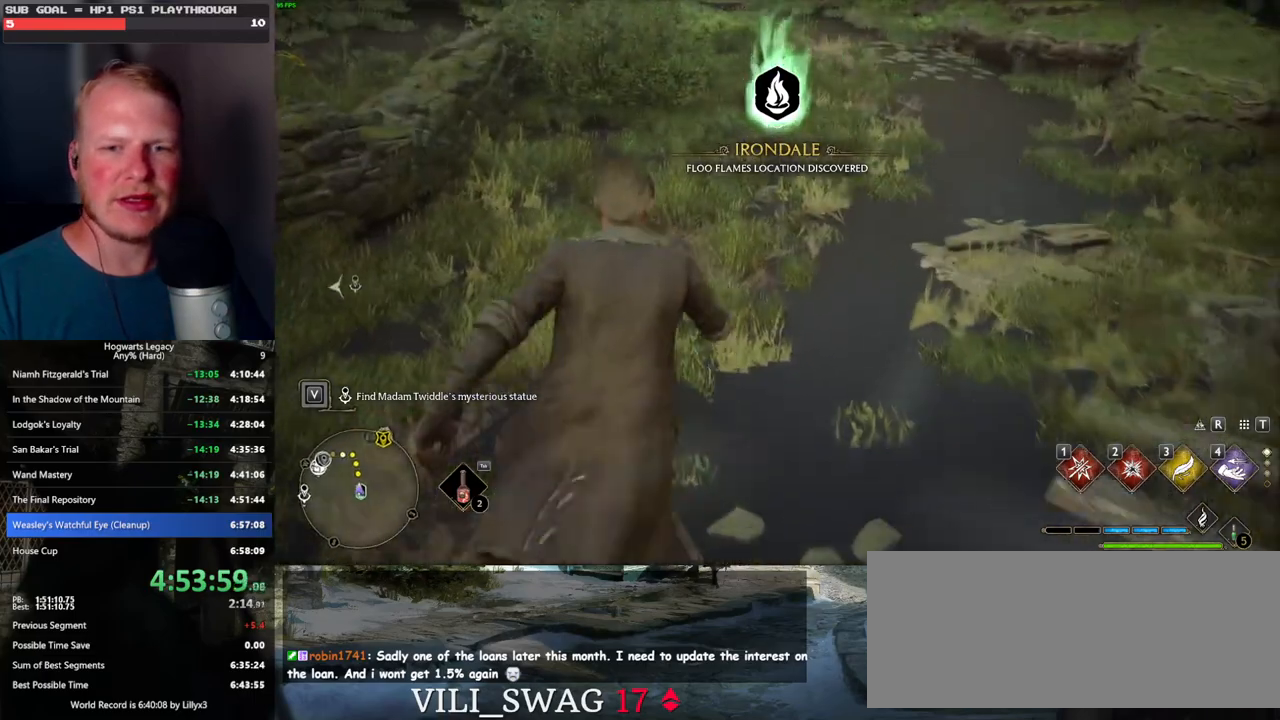
{"keys": ["tab"], "mouse": [], "events": []}
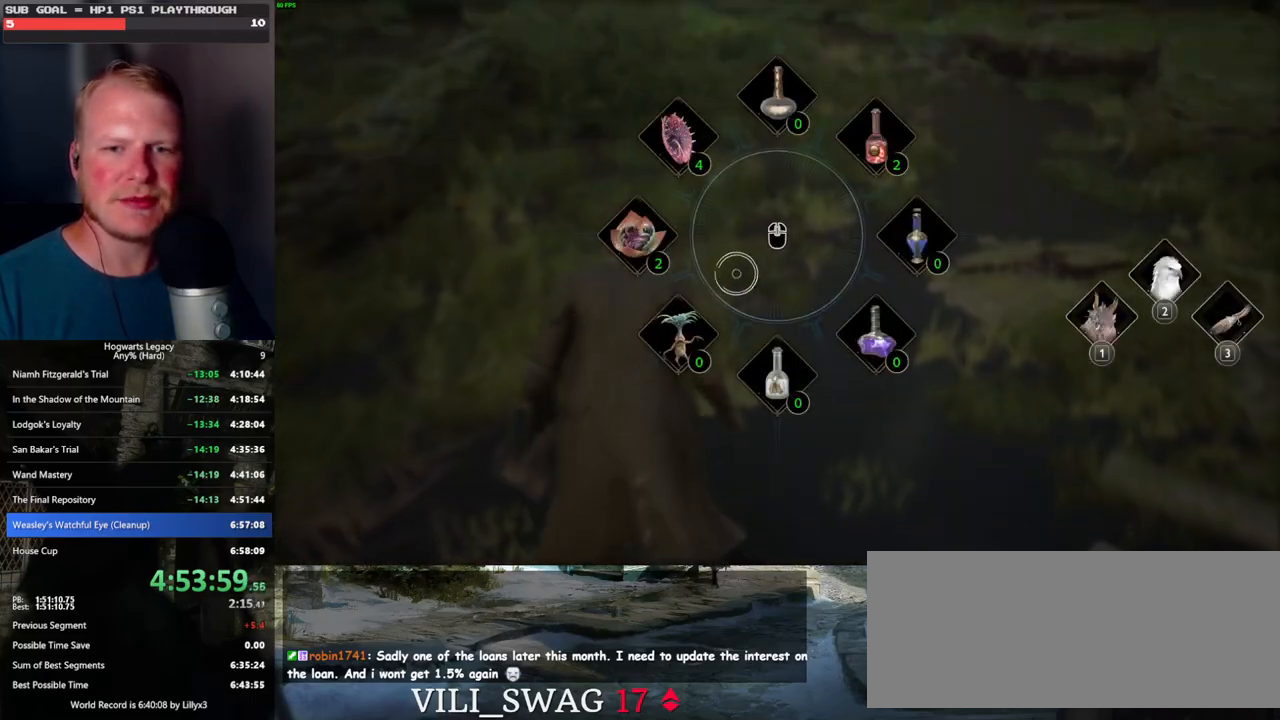
{"keys": [], "mouse": [], "events": [[84, "3", "down"], [200, "3", "up"], [267, "tab", "up"]]}
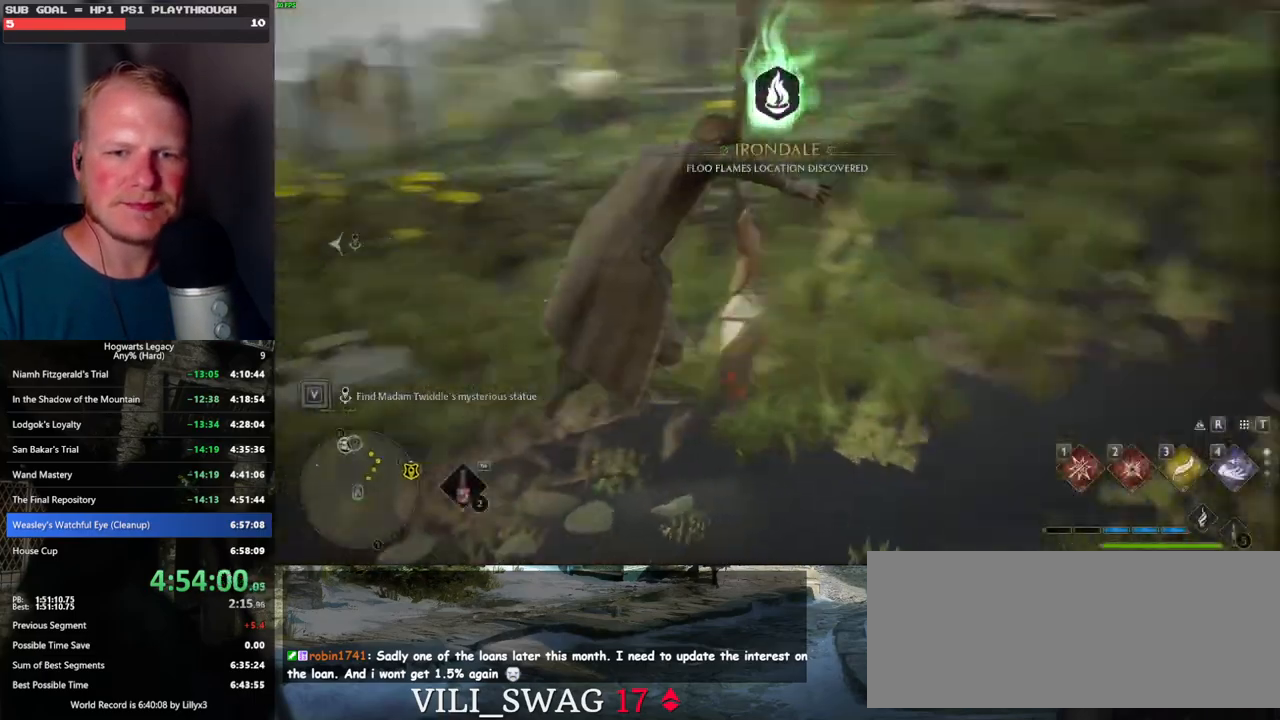
{"keys": ["w"], "mouse": [], "events": [[184, "w", "down"]]}
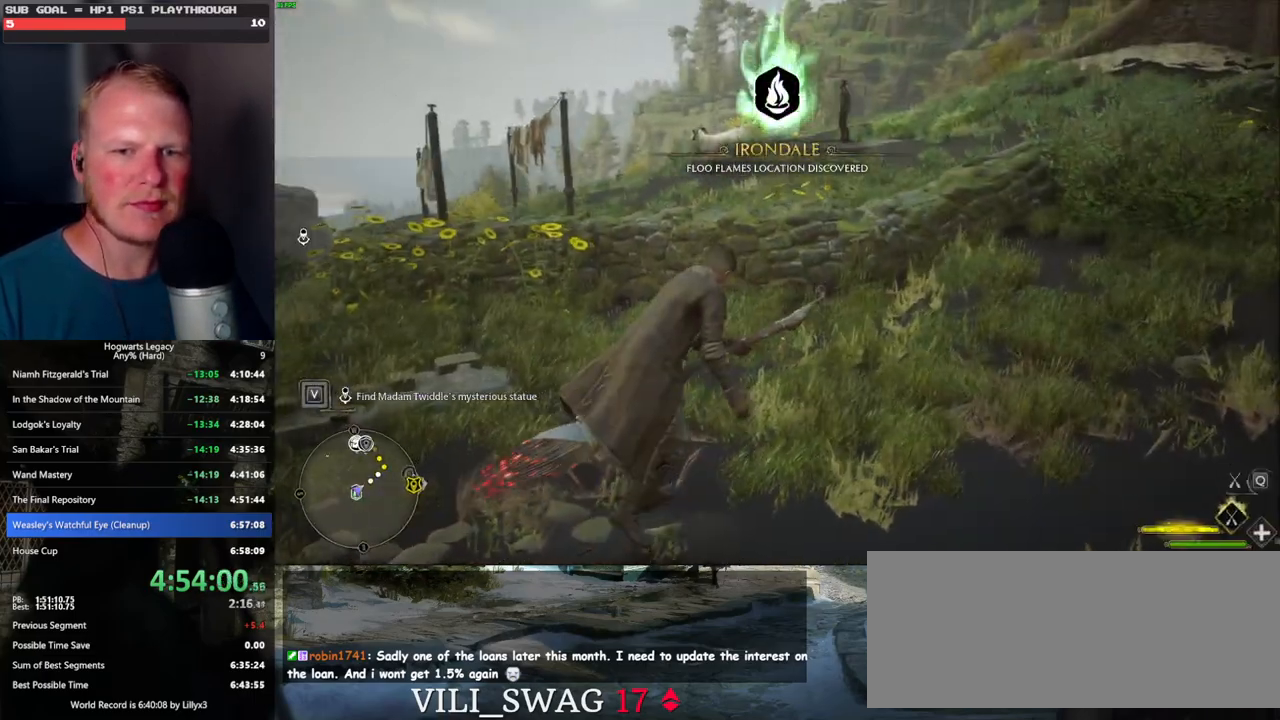
{"keys": ["a", "w"], "mouse": [], "events": [[100, "space", "down"], [184, "space", "up"], [367, "a", "down"]]}
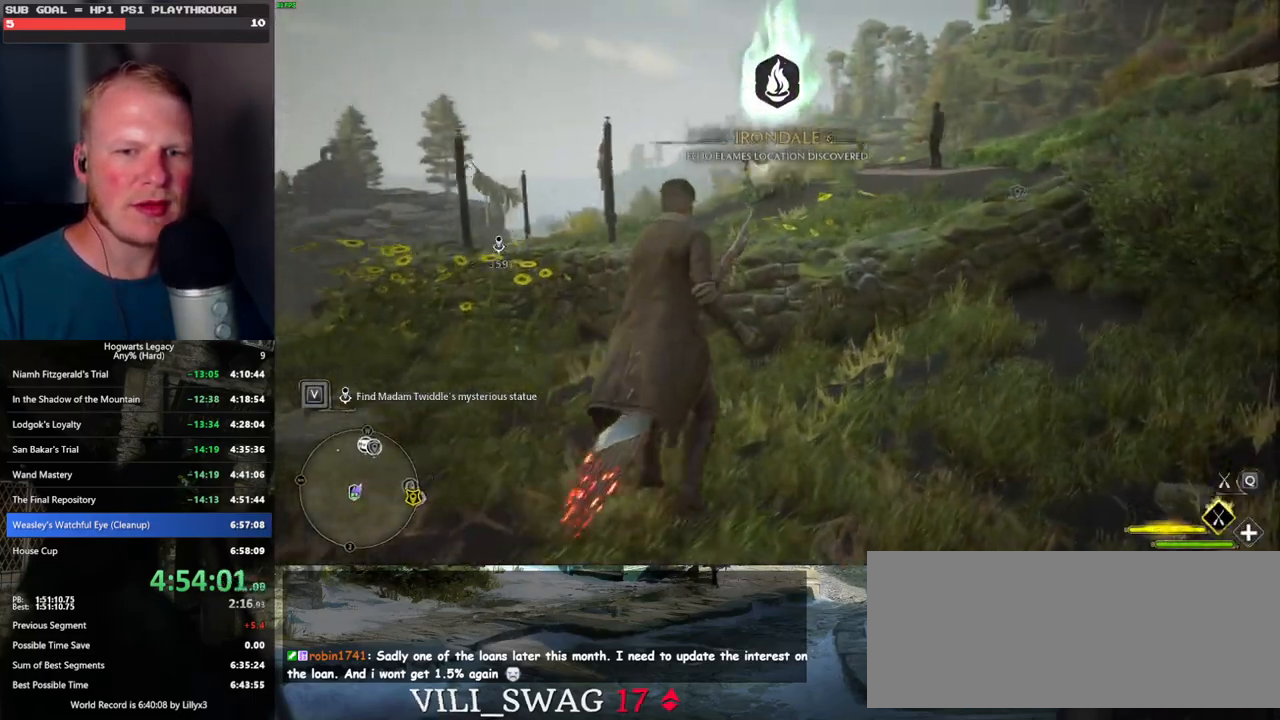
{"keys": ["w"], "mouse": ["left"], "events": [[34, "a", "up"], [117, "space", "down"], [284, "space", "up"], [350, "mouse_left", "down"]]}
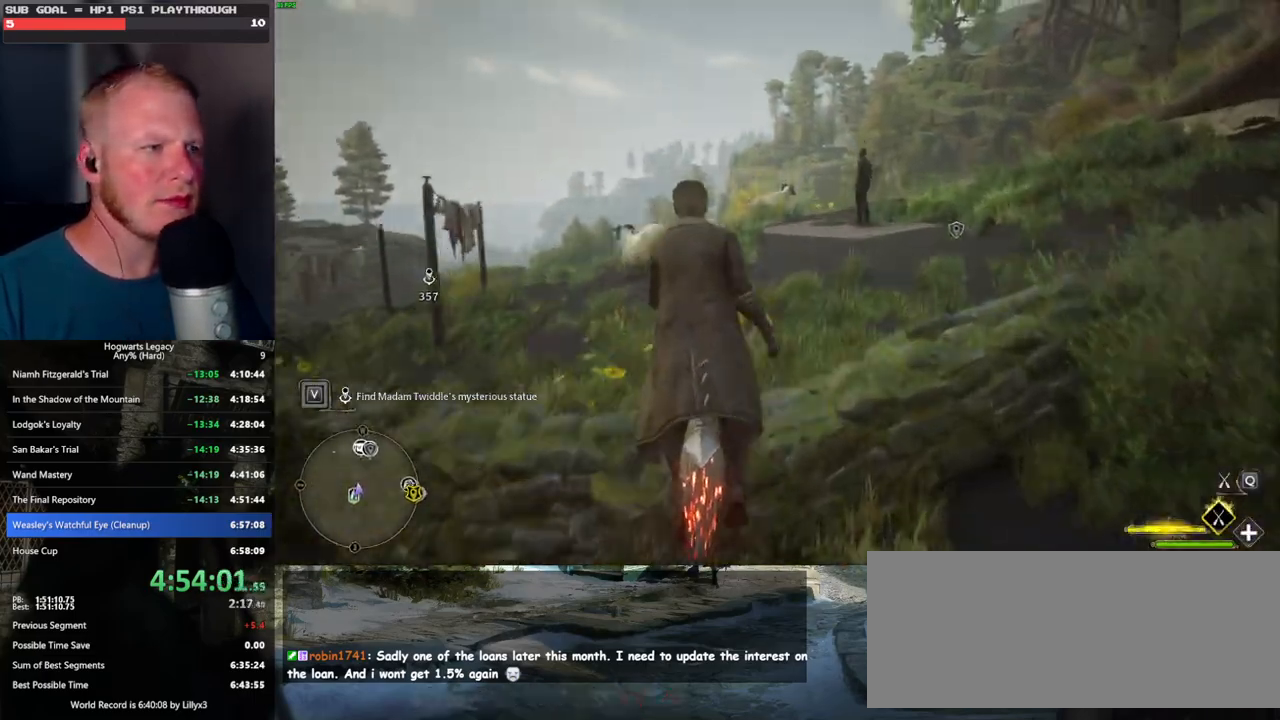
{"keys": ["w"], "mouse": ["left"], "events": [[200, "d", "down"], [384, "d", "up"]]}
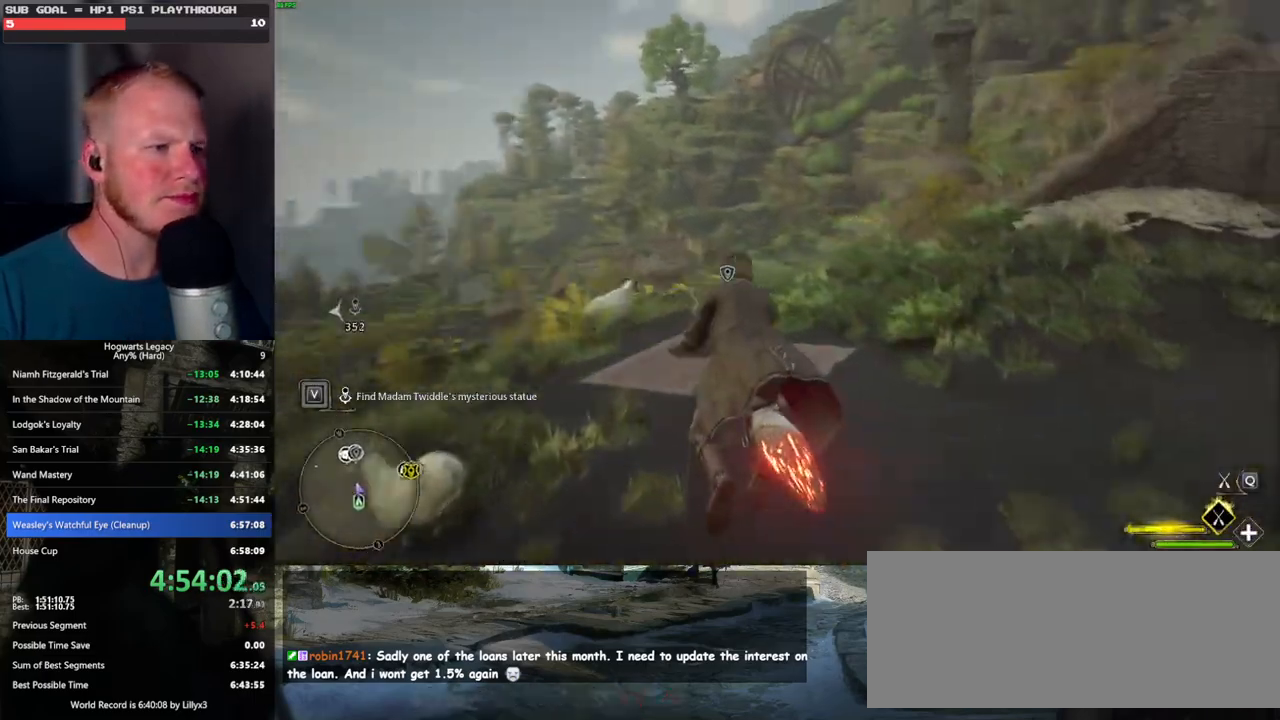
{"keys": ["w"], "mouse": ["left"], "events": []}
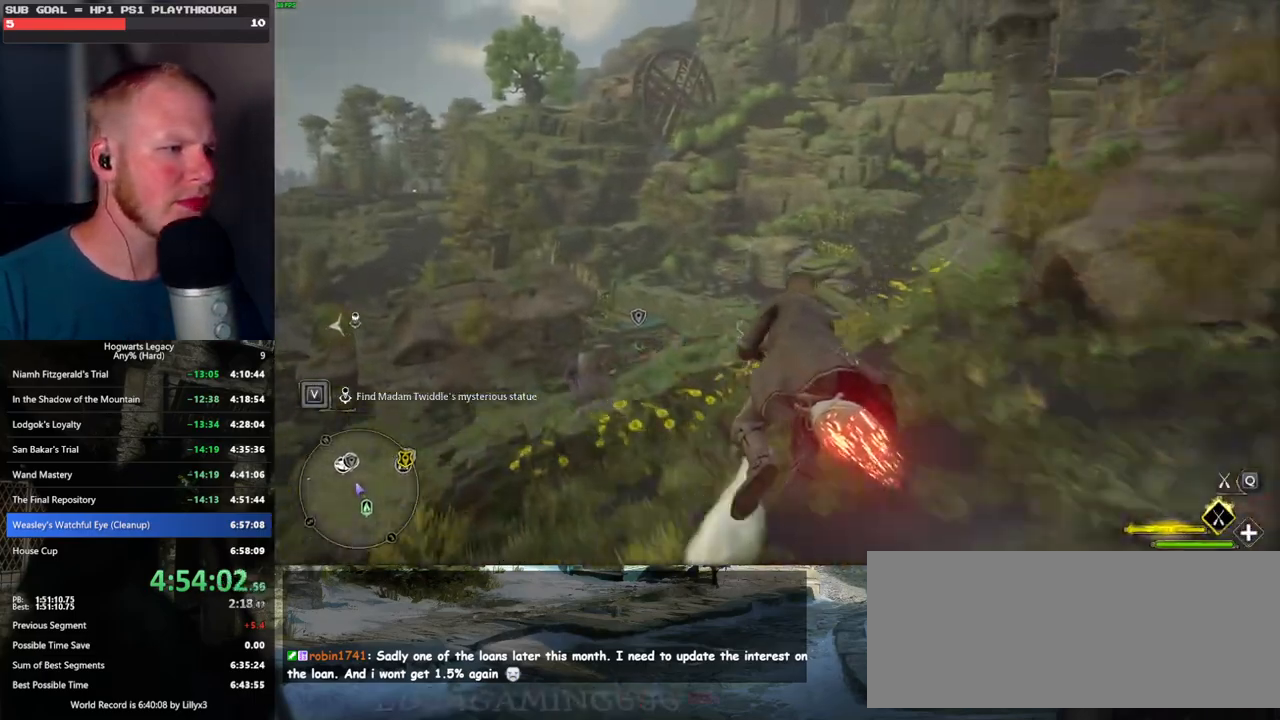
{"keys": ["ctrl_l", "w"], "mouse": ["left"], "events": [[50, "ctrl_l", "down"], [200, "ctrl_l", "up"], [334, "ctrl_l", "down"]]}
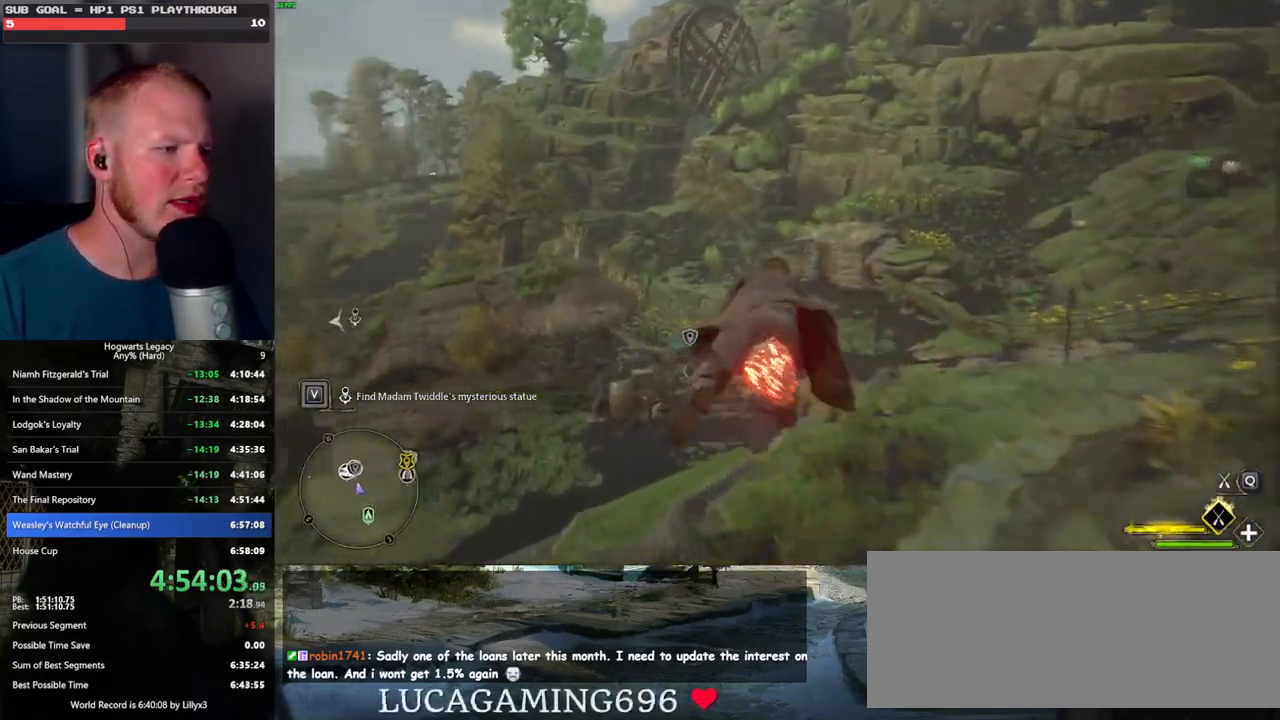
{"keys": ["ctrl_l", "w"], "mouse": ["left"], "events": []}
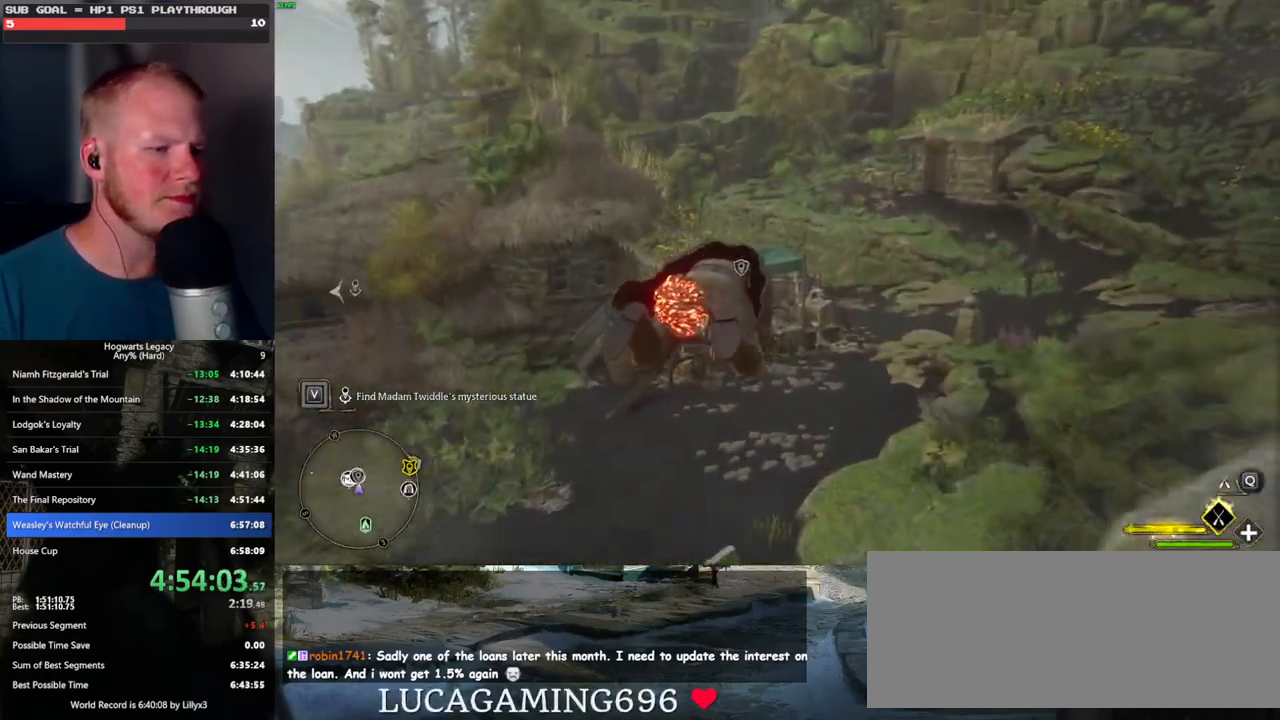
{"keys": ["w"], "mouse": [], "events": [[117, "mouse_left", "up"], [217, "ctrl_l", "up"], [284, "b", "down"], [400, "b", "up"]]}
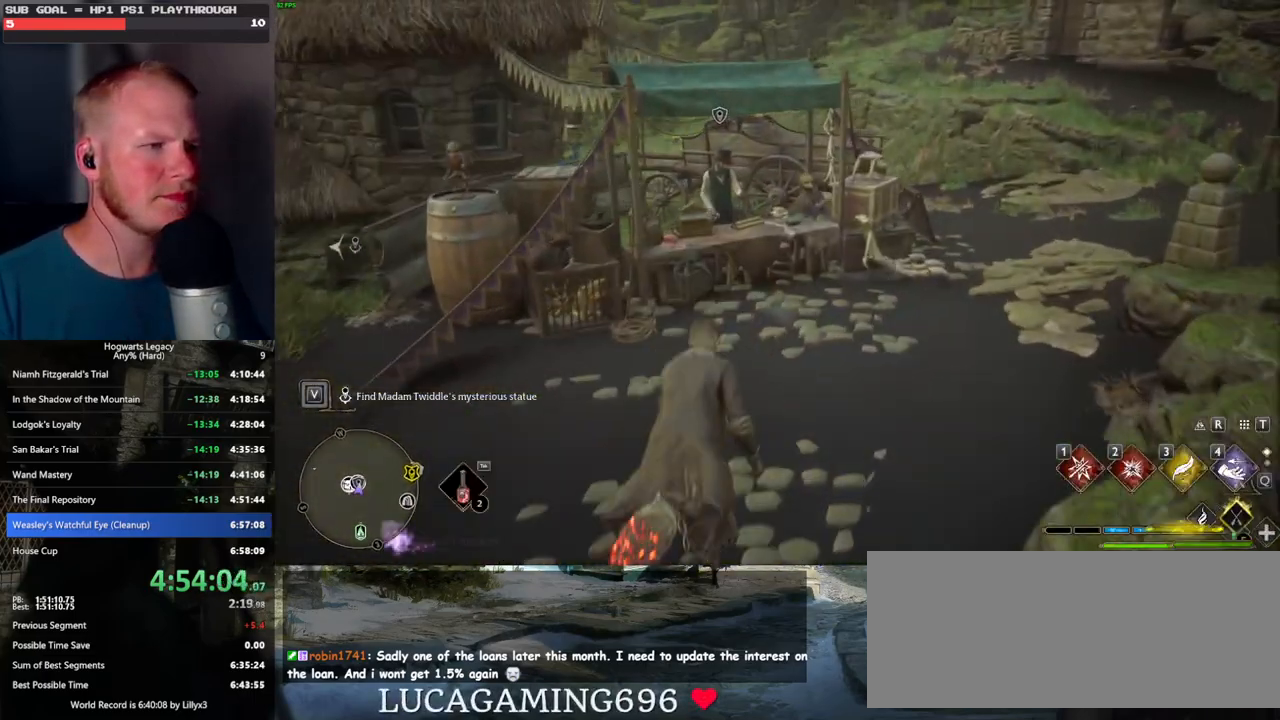
{"keys": ["w"], "mouse": [], "events": []}
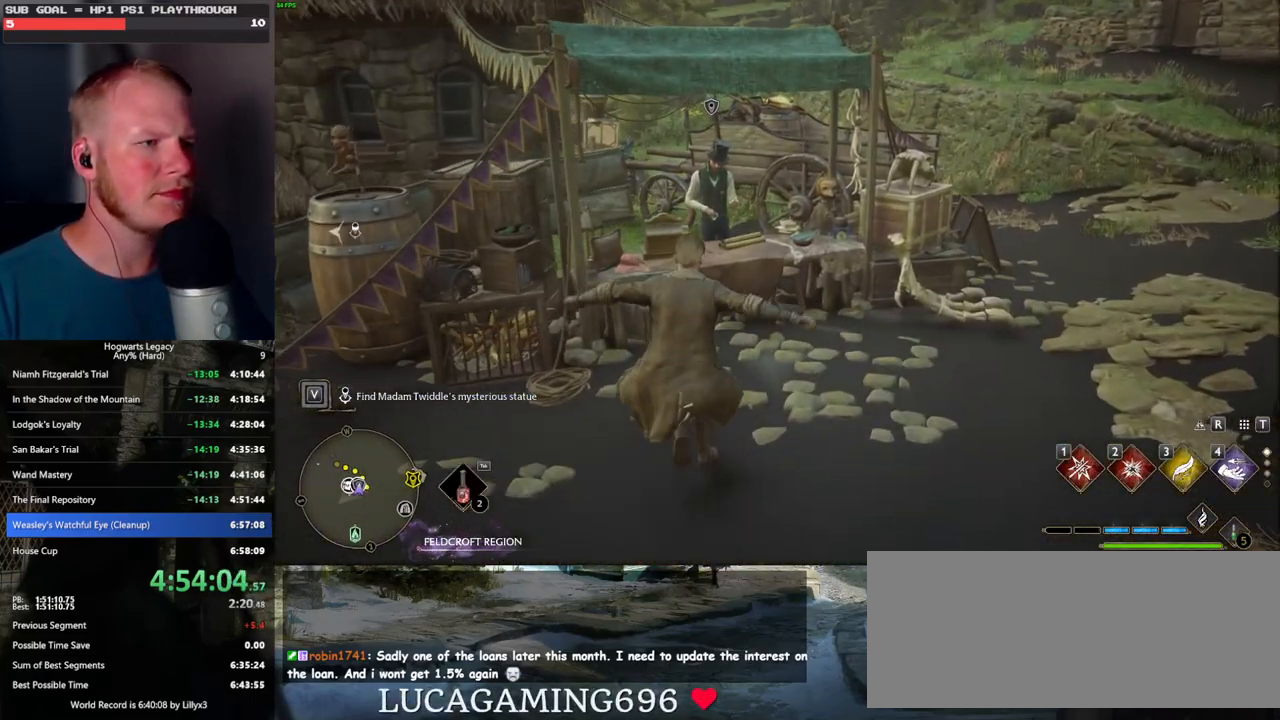
{"keys": ["f"], "mouse": [], "events": [[267, "w", "up"], [284, "f", "down"], [367, "f", "up"], [450, "f", "down"]]}
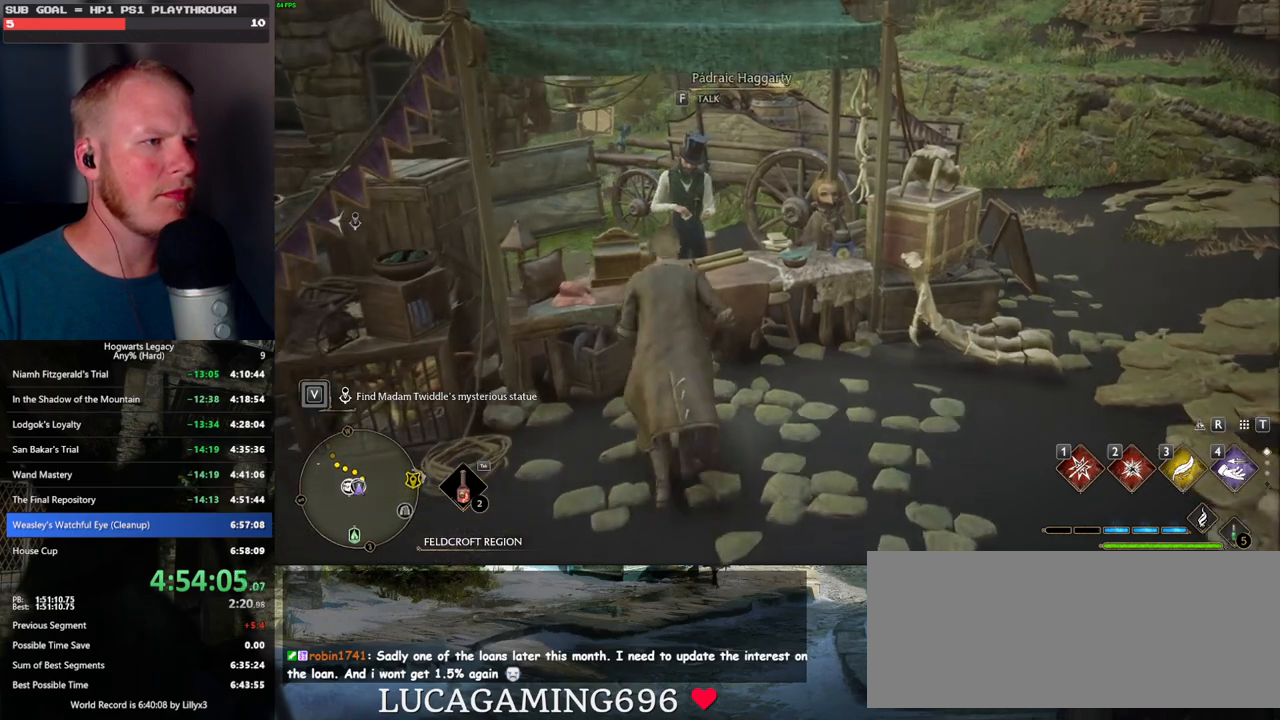
{"keys": [], "mouse": [], "events": [[34, "f", "up"]]}
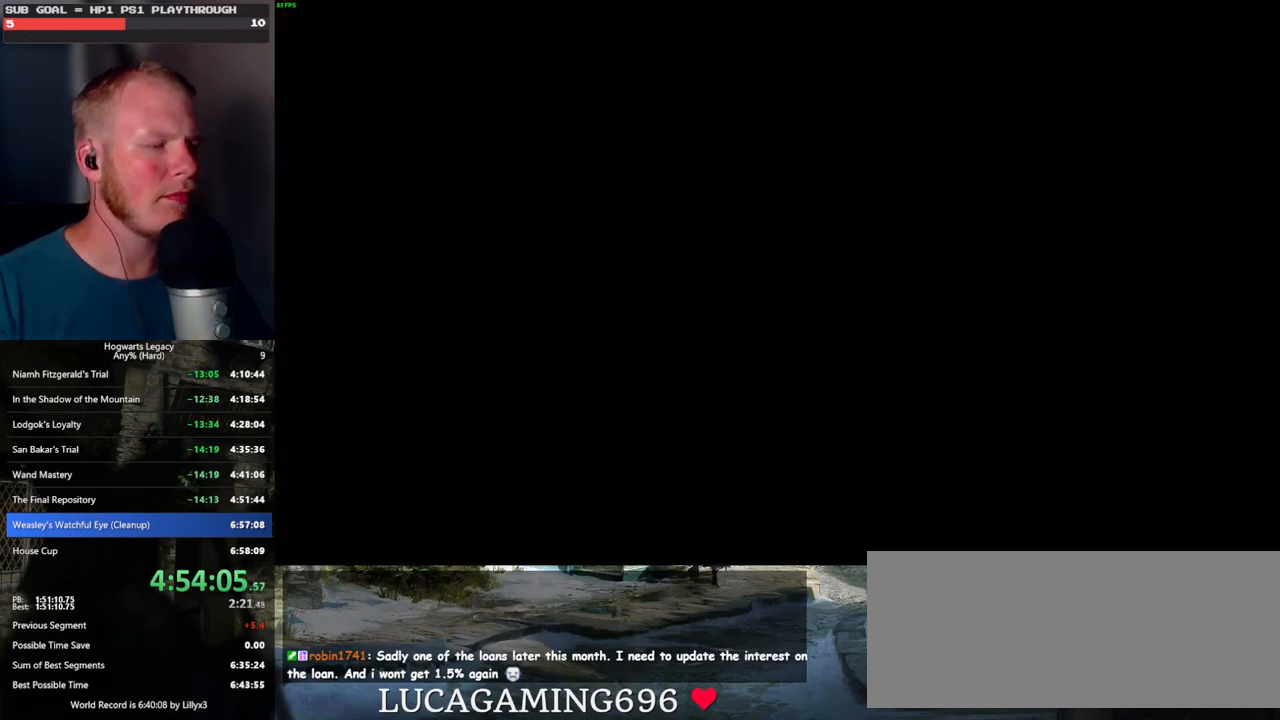
{"keys": ["q"], "mouse": [], "events": [[100, "mouse_wheel", "down"], [184, "mouse_wheel", "up"], [184, "q", "down"], [200, "space", "down"], [217, "mouse_wheel", "down"], [234, "mouse_wheel", "up"], [234, "space", "up"], [250, "q", "up"], [267, "mouse_wheel", "down"], [284, "mouse_wheel", "up"], [334, "q", "down"], [350, "space", "down"], [400, "q", "up"], [400, "space", "up"], [484, "q", "down"]]}
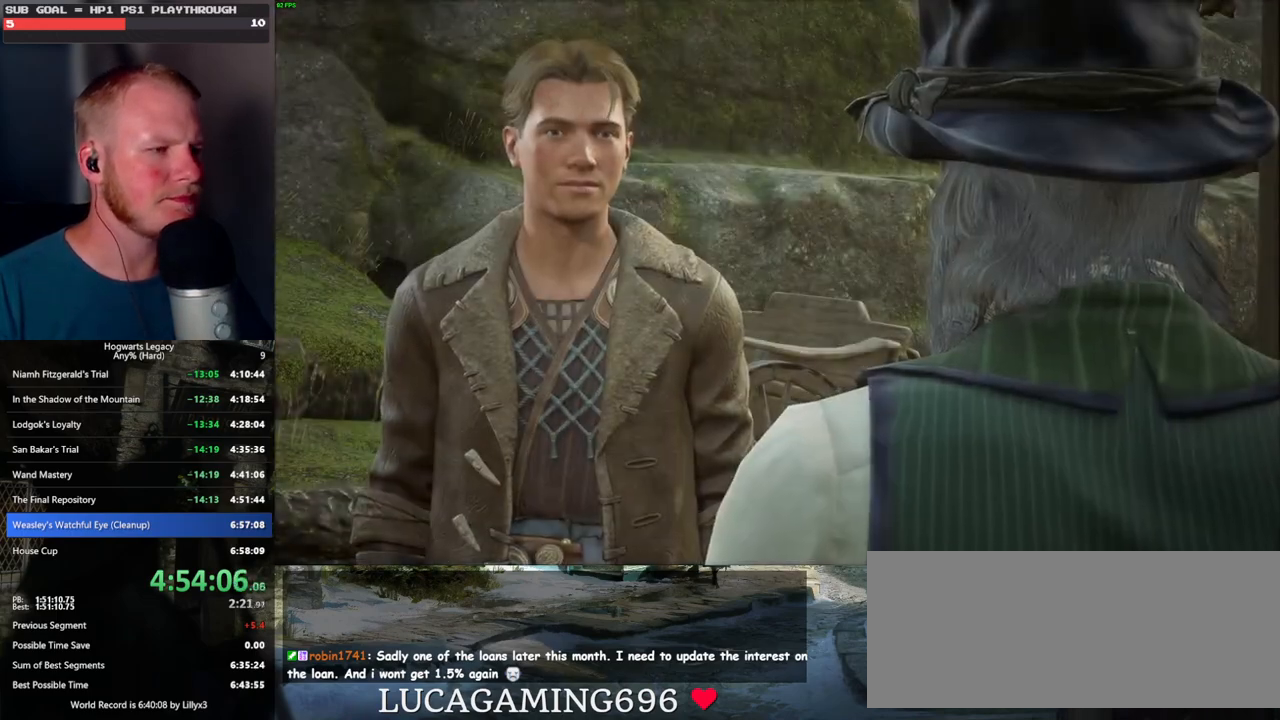
{"keys": ["space"], "mouse": ["wheel"], "events": [[17, "space", "down"], [50, "mouse_wheel", "down"], [67, "mouse_wheel", "up"], [67, "q", "up"], [67, "space", "up"], [84, "mouse_wheel", "down"], [167, "mouse_wheel", "up"], [167, "q", "down"], [184, "space", "down"], [200, "q", "up"], [217, "space", "up"], [450, "mouse_wheel", "down"], [467, "mouse_wheel", "up"], [467, "space", "down"], [484, "mouse_wheel", "down"]]}
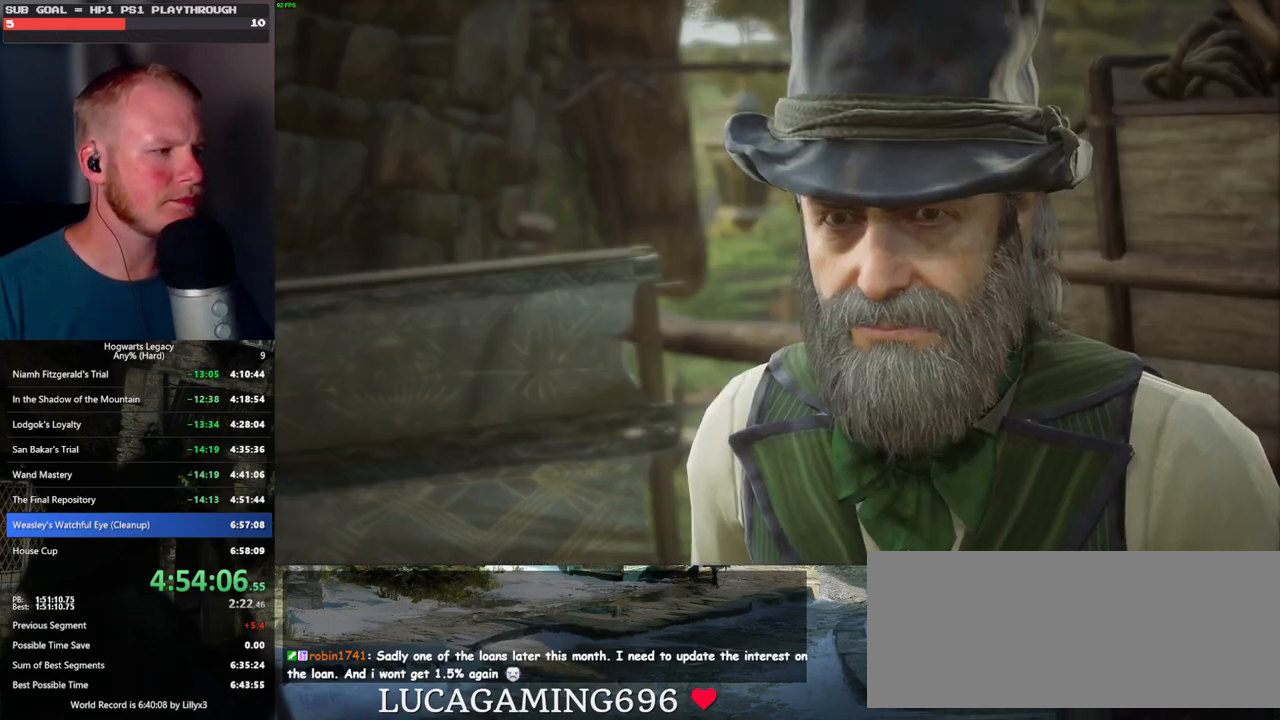
{"keys": ["q", "space"], "mouse": [], "events": [[34, "mouse_wheel", "up"], [34, "space", "up"], [50, "mouse_wheel", "down"], [117, "mouse_wheel", "up"], [134, "q", "down"], [150, "space", "down"], [200, "q", "up"], [200, "space", "up"], [300, "q", "down"], [317, "space", "down"], [334, "mouse_wheel", "down"], [367, "q", "up"], [367, "space", "up"], [450, "mouse_wheel", "up"], [450, "q", "down"], [467, "space", "down"]]}
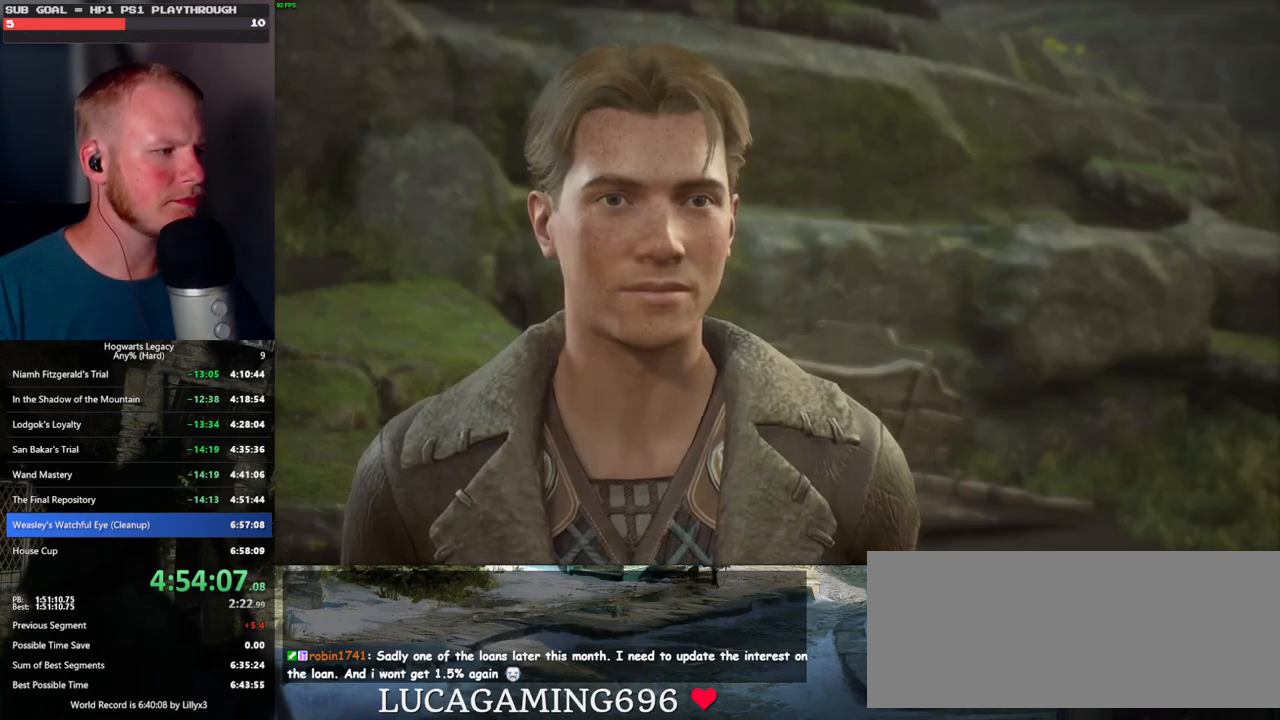
{"keys": ["space"], "mouse": [], "events": [[34, "q", "up"], [34, "space", "up"], [117, "q", "down"], [134, "space", "down"], [200, "mouse_wheel", "down"], [200, "q", "up"], [200, "space", "up"], [284, "q", "down"], [300, "mouse_wheel", "up"], [300, "space", "down"], [317, "mouse_wheel", "down"], [350, "mouse_wheel", "up"], [350, "q", "up"], [367, "space", "up"], [434, "q", "down"], [450, "space", "down"], [500, "q", "up"]]}